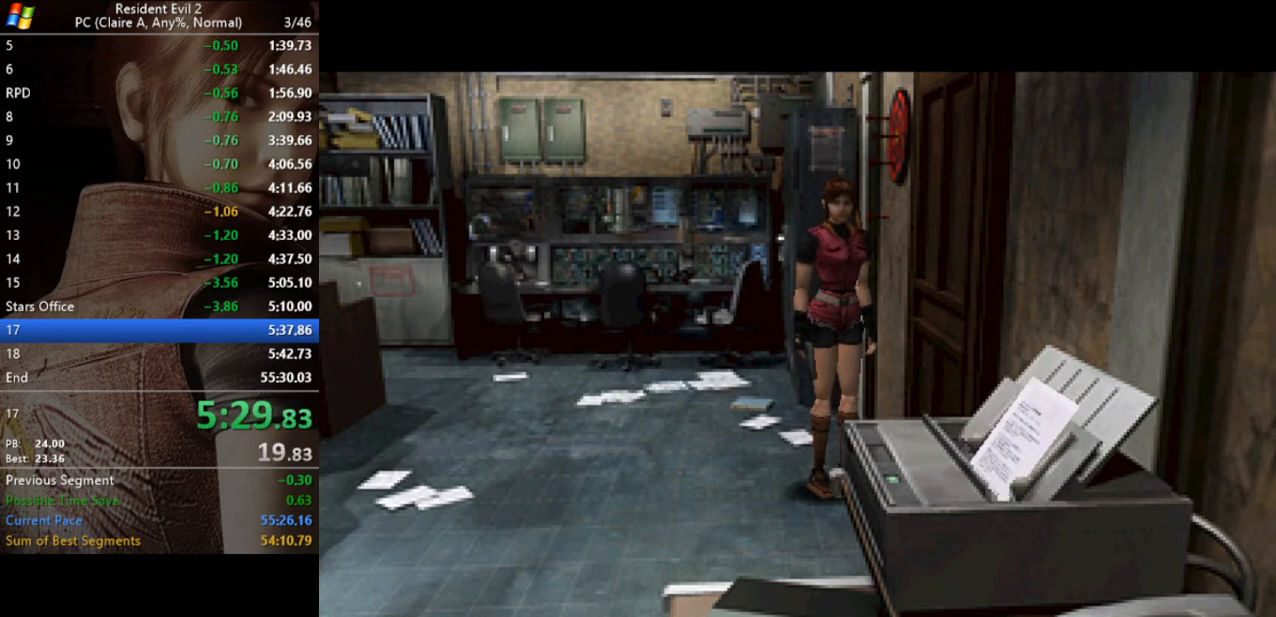
Gameplay with keyboard; each line is a JSON object with the keys held at the frame after it. "events" lists presses ("down") and releases ("up") of "a", "act", "aim", "d", "inv", "run", "s", "space" and "w" between this image and that frame as [ms after this image, input, new state], when the widget could be followed in between. No other keys are recorded. Mouse input is not recorded. Key names are as the overlay labels them; some are game actions (e.g. jump) rather than physical keys.
{"keys": ["run"], "events": [[100, "run", "down"]]}
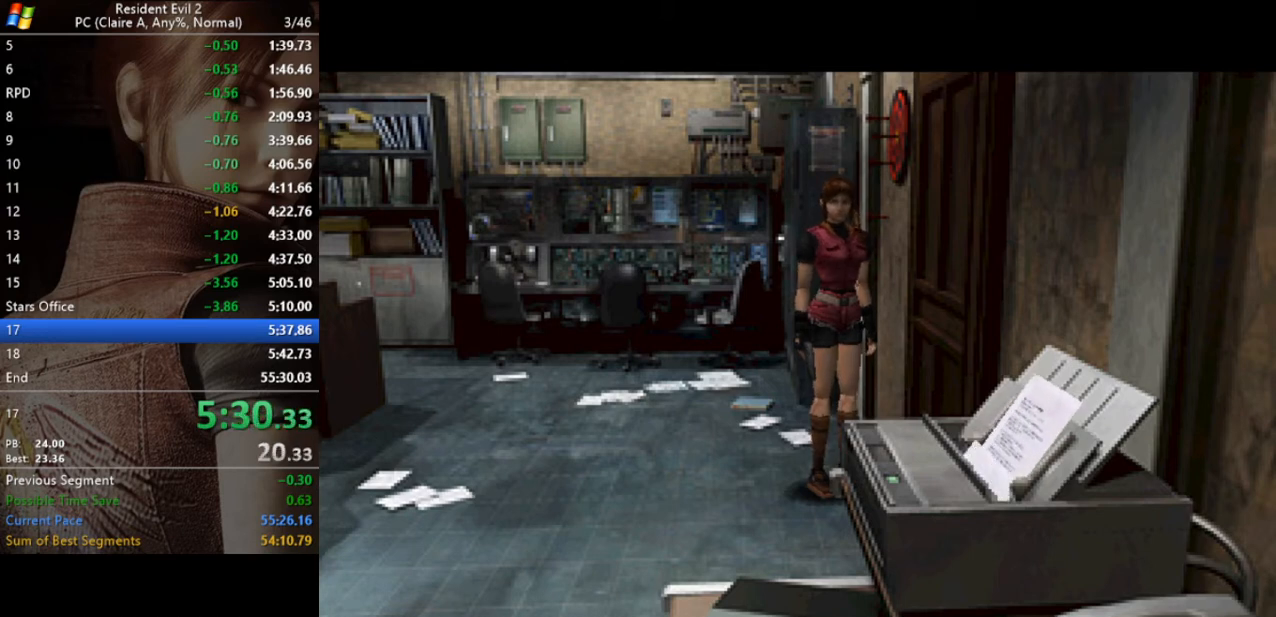
{"keys": ["run"], "events": []}
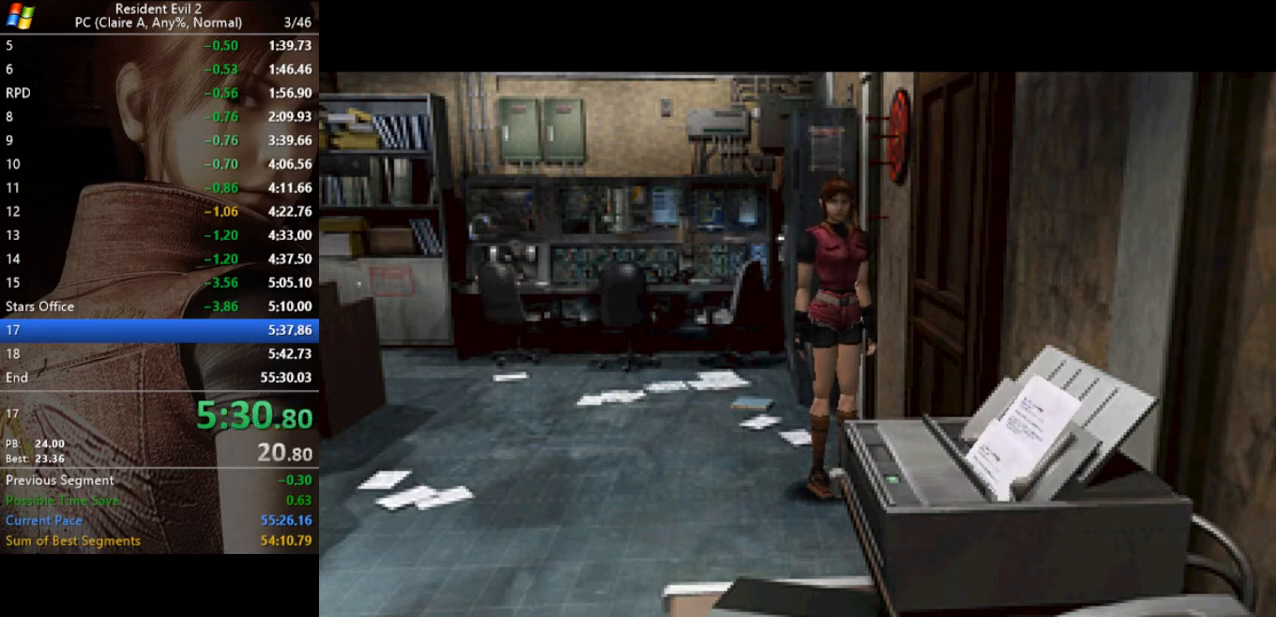
{"keys": ["run"], "events": []}
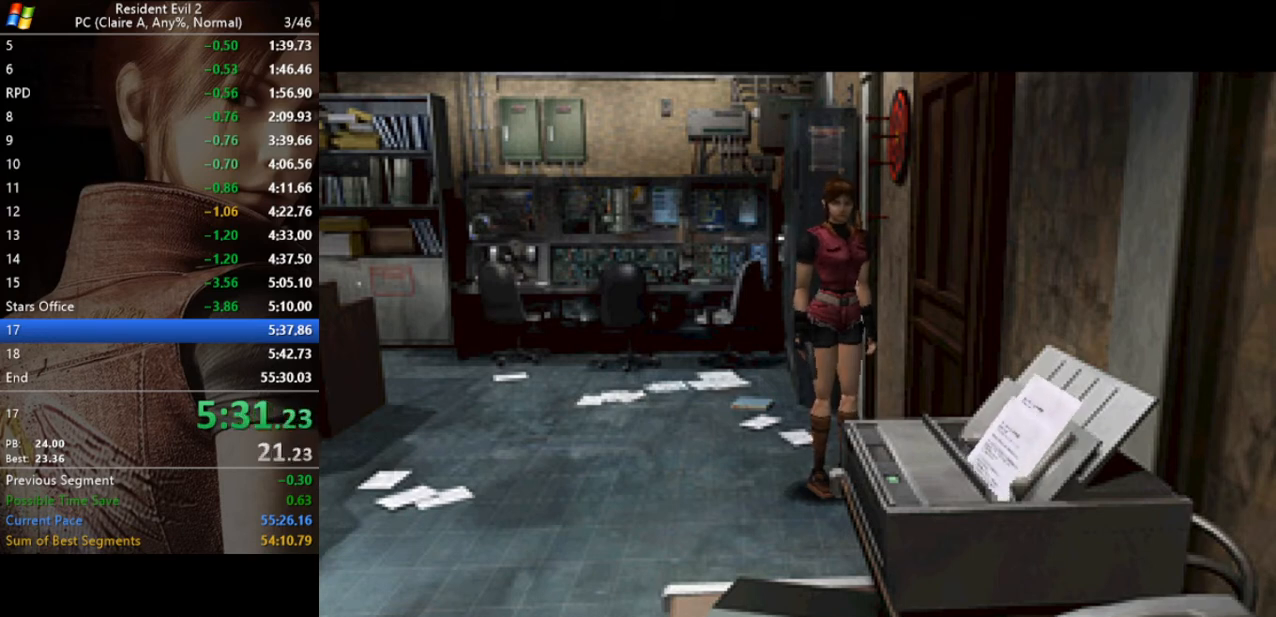
{"keys": ["run"], "events": [[200, "act", "down"], [267, "act", "up"], [400, "act", "down"], [500, "act", "up"]]}
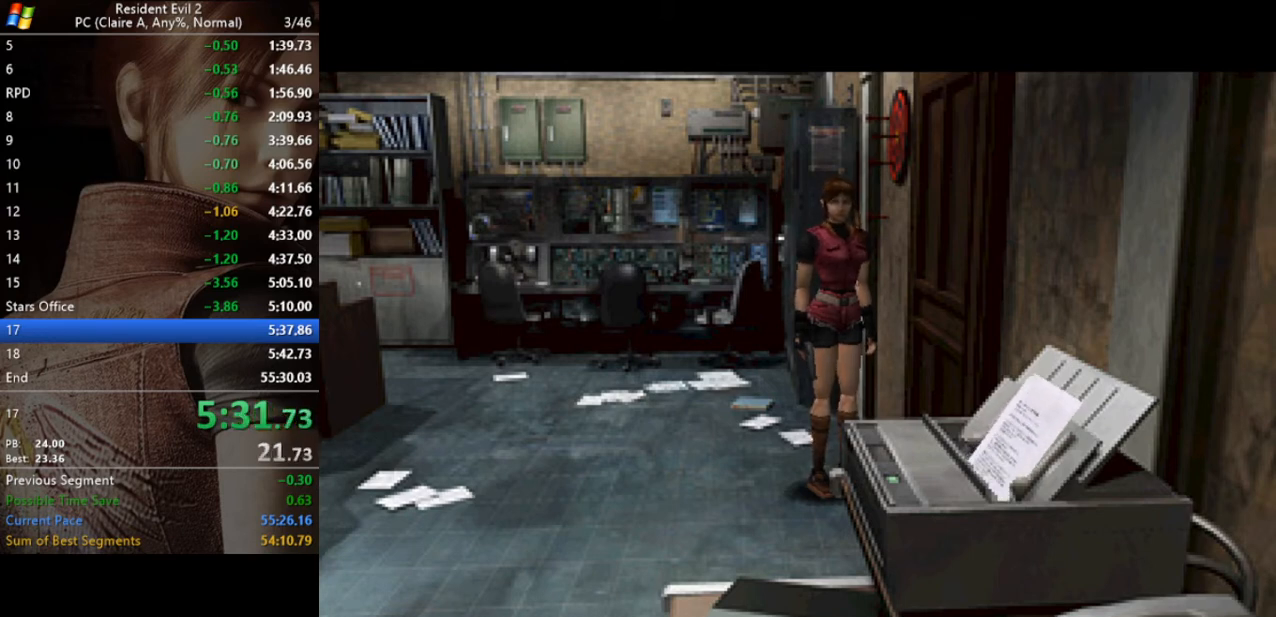
{"keys": ["run"], "events": [[100, "act", "down"], [133, "act", "up"], [233, "act", "down"], [267, "act", "up"], [467, "act", "down"], [500, "act", "up"]]}
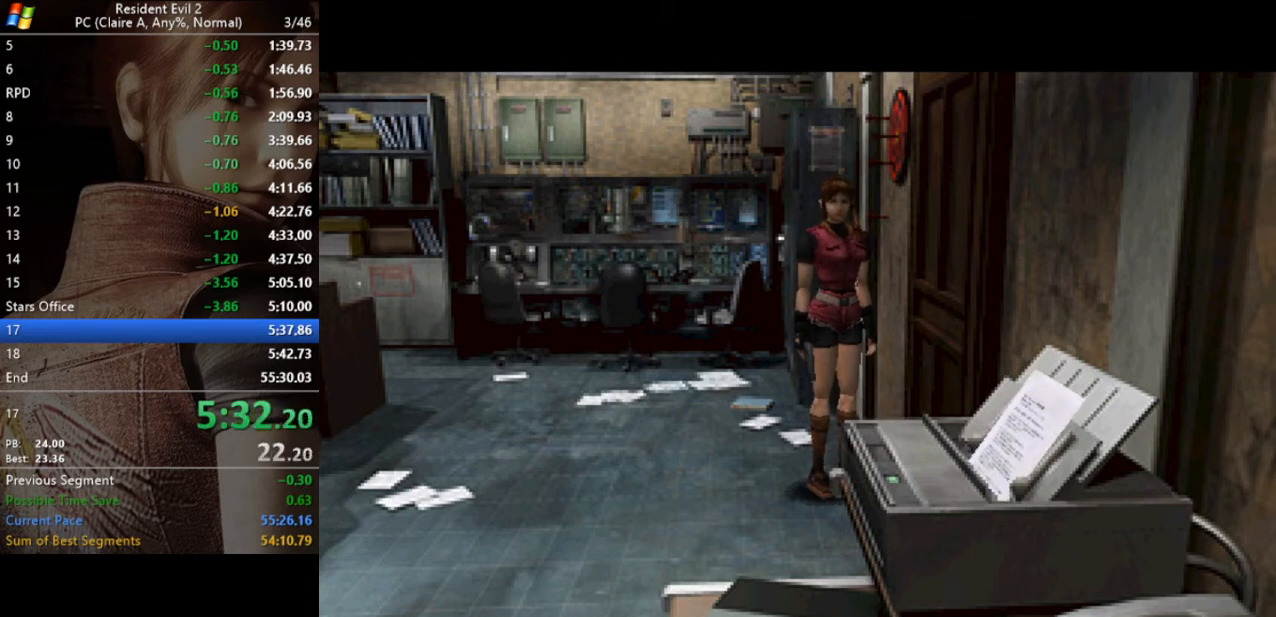
{"keys": ["act", "run"], "events": [[67, "act", "down"], [133, "act", "up"], [233, "act", "down"], [300, "act", "up"], [333, "act", "down"], [367, "act", "up"], [467, "act", "down"]]}
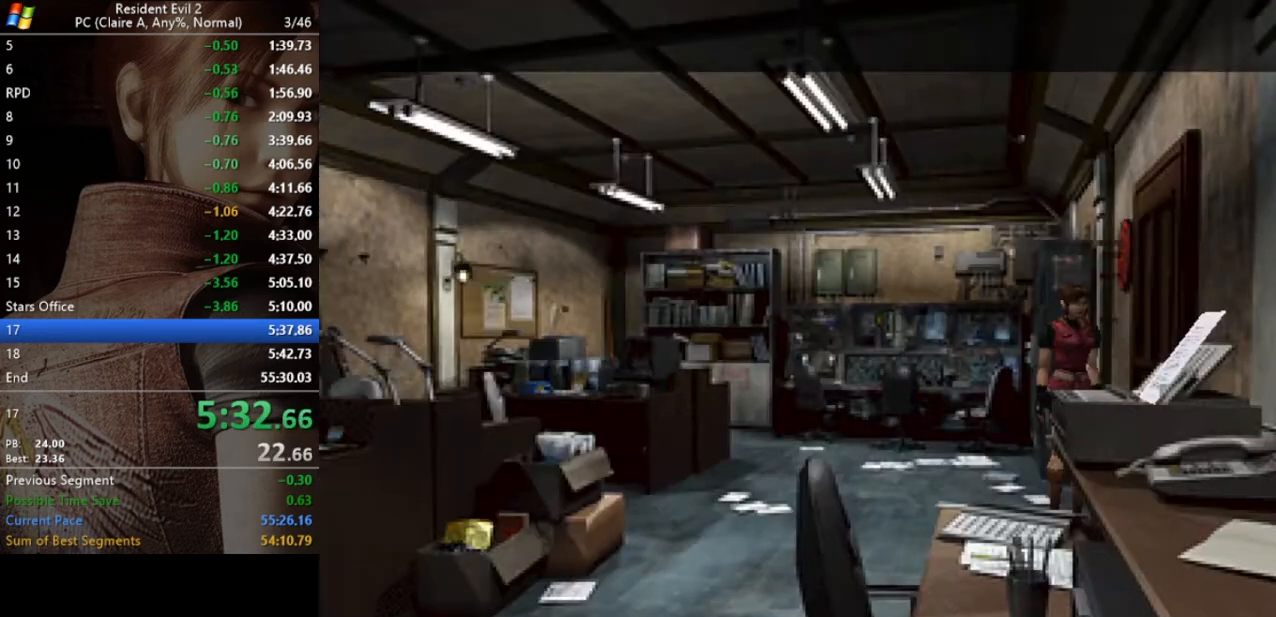
{"keys": [], "events": [[33, "act", "up"], [67, "act", "down"], [167, "act", "up"], [367, "run", "up"]]}
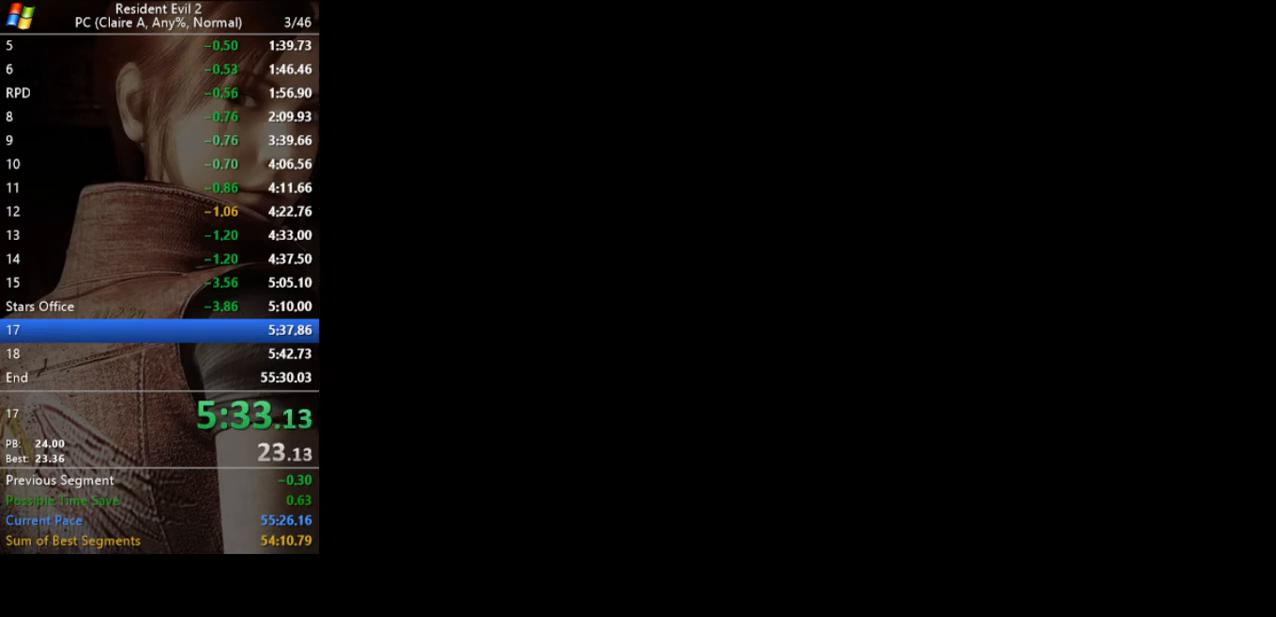
{"keys": [], "events": []}
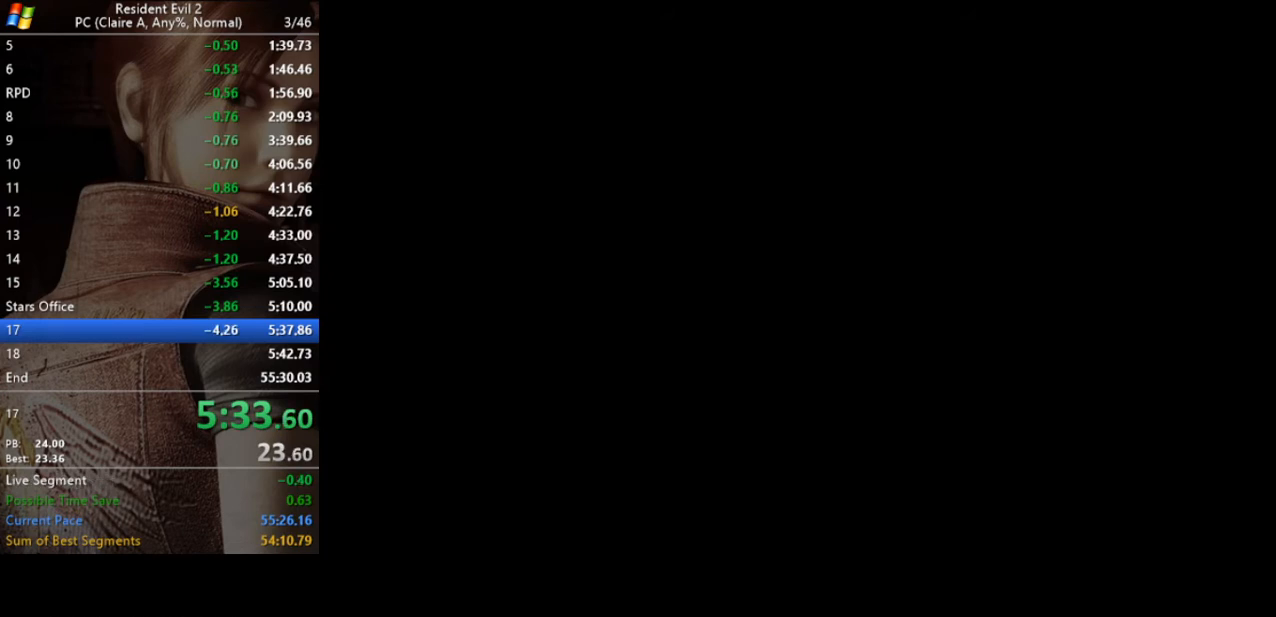
{"keys": [], "events": []}
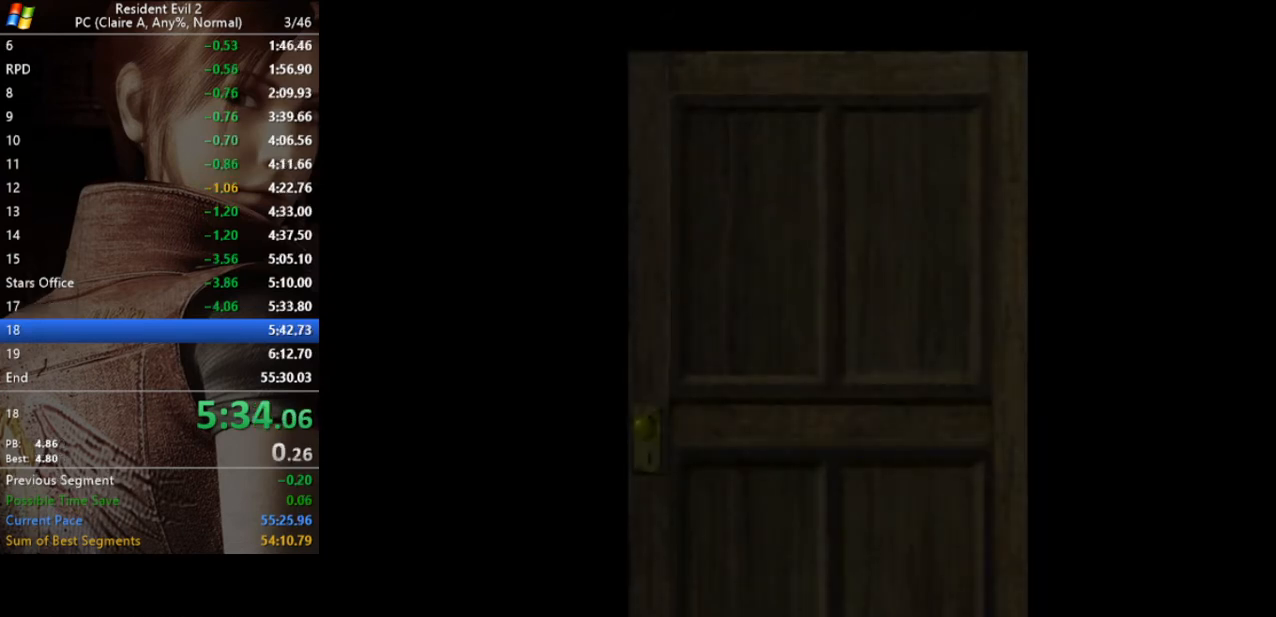
{"keys": [], "events": []}
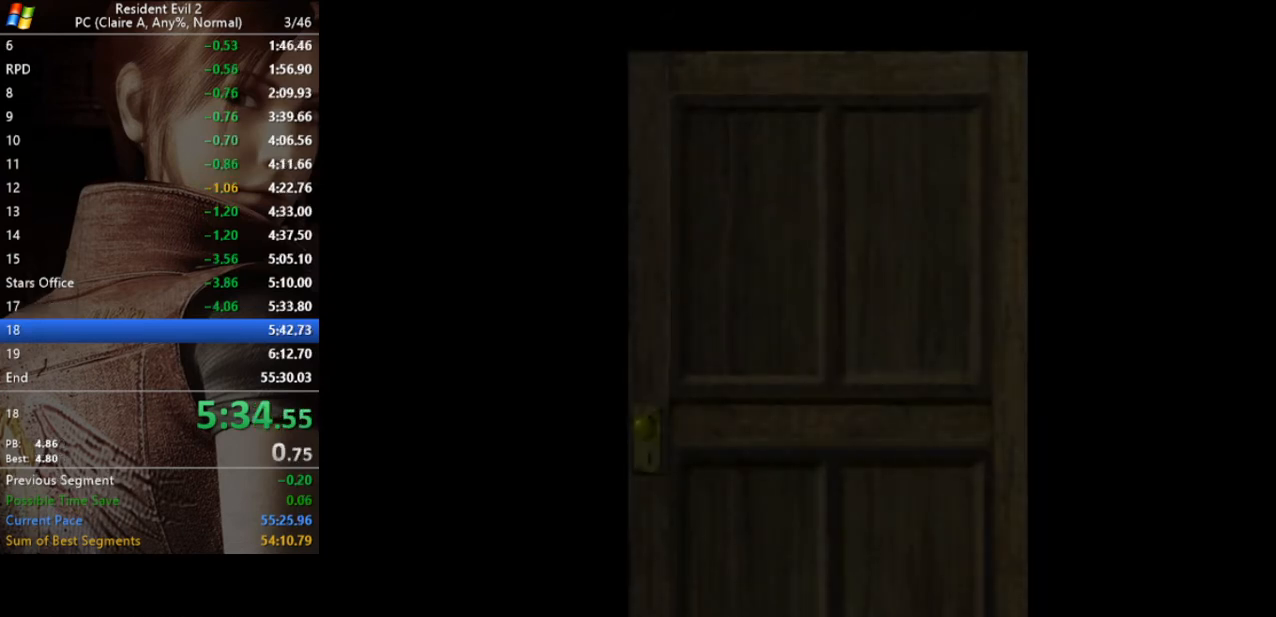
{"keys": [], "events": []}
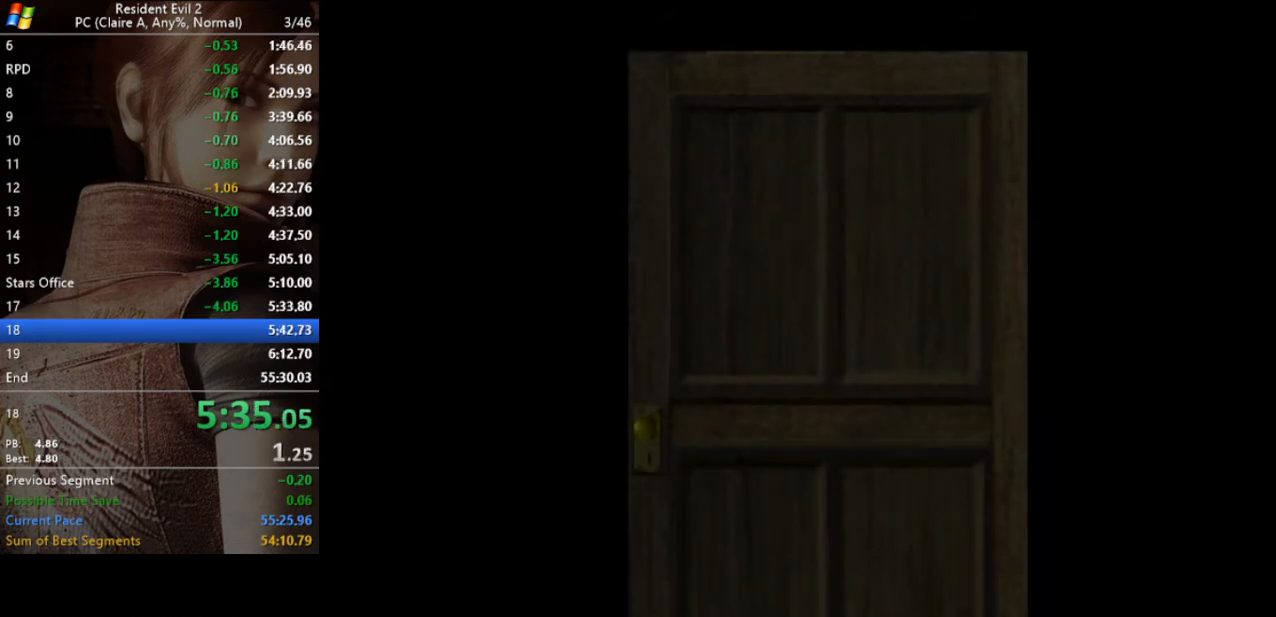
{"keys": ["d", "run", "w"], "events": [[200, "d", "down"], [233, "run", "down"], [333, "w", "down"]]}
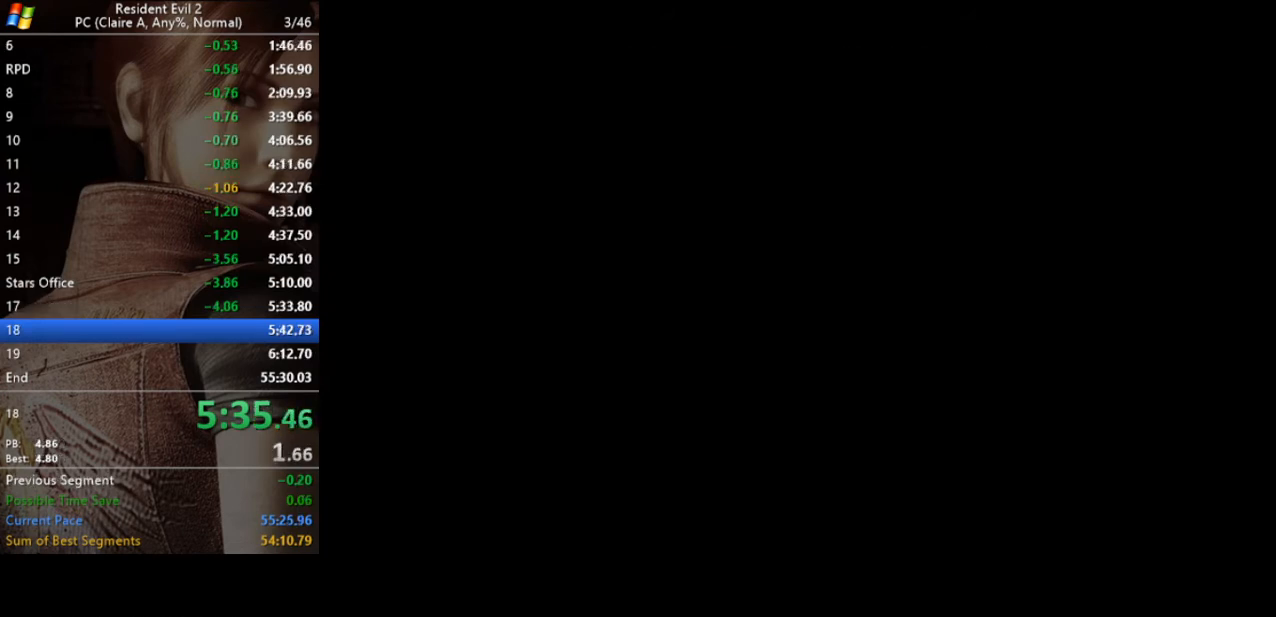
{"keys": ["d", "run", "w"], "events": []}
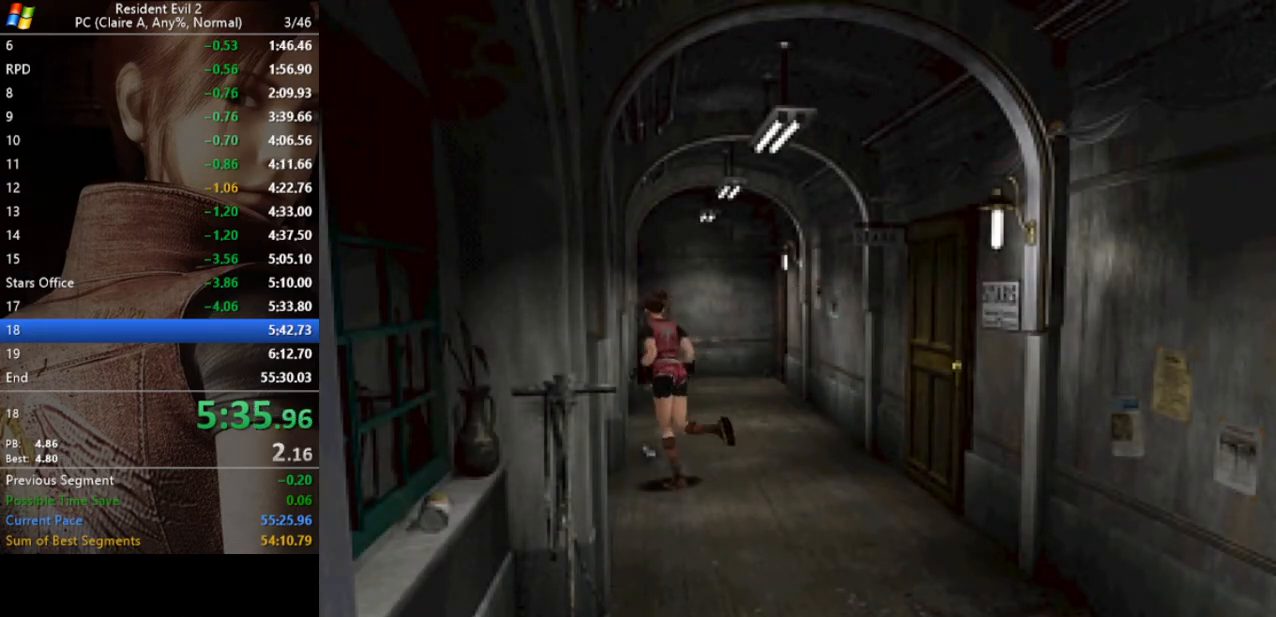
{"keys": ["run", "w"], "events": [[267, "d", "up"]]}
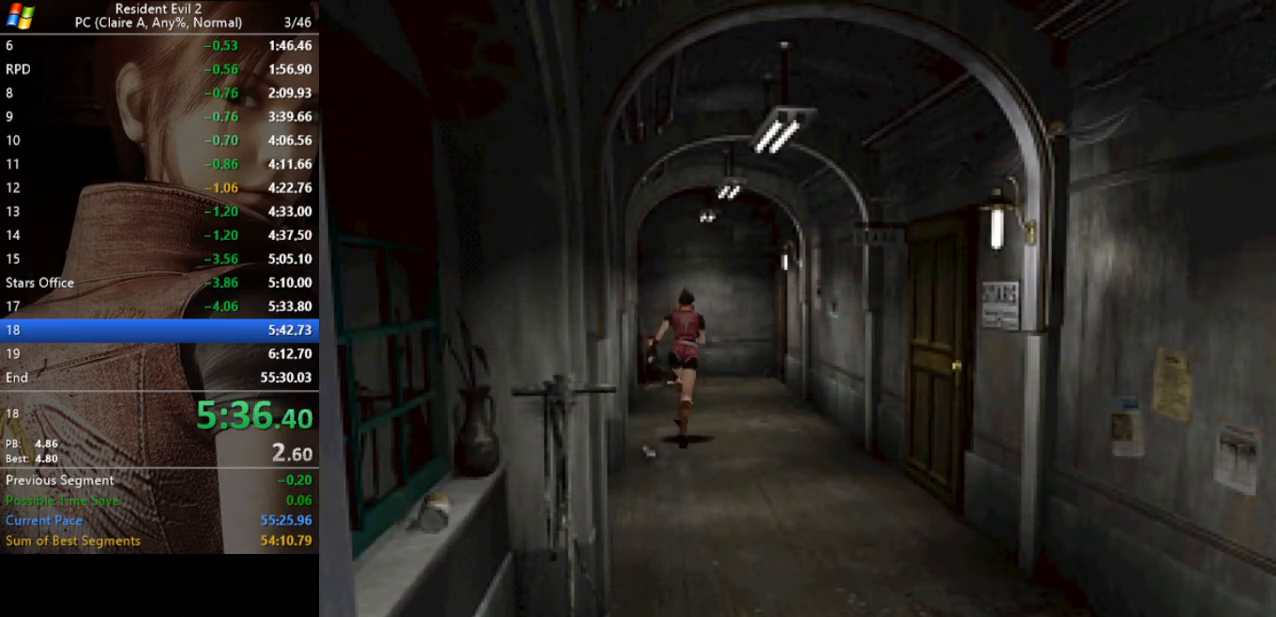
{"keys": ["run", "w"], "events": [[200, "d", "down"], [233, "d", "up"]]}
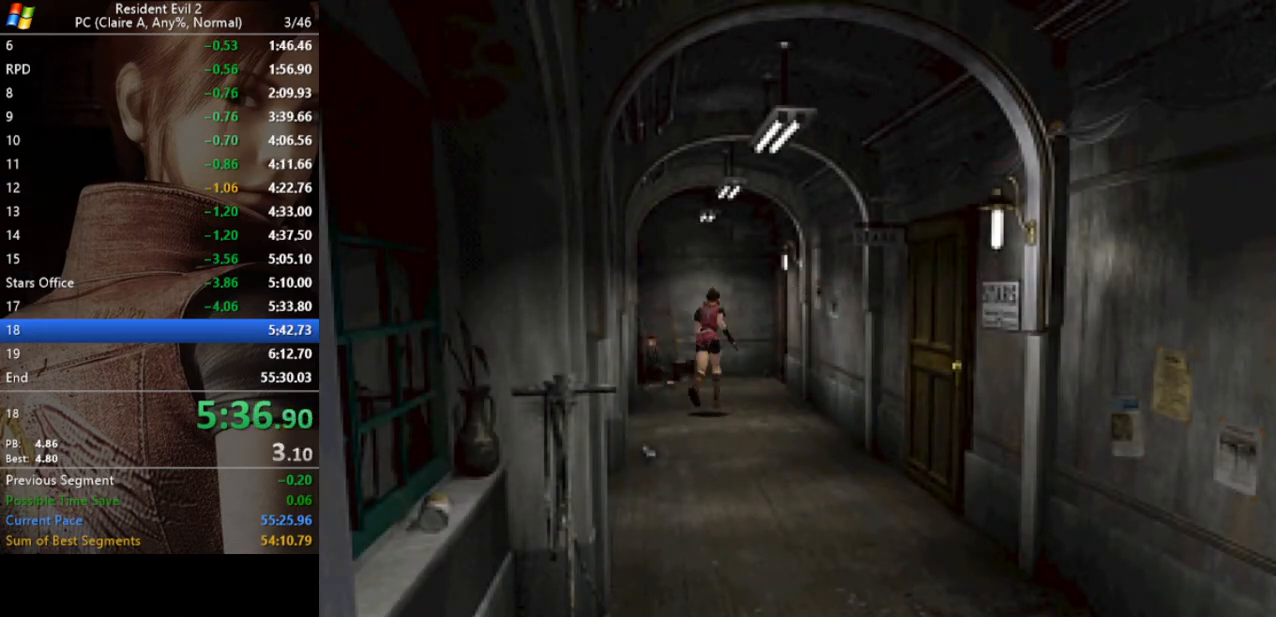
{"keys": ["run", "w"], "events": [[267, "act", "down"], [267, "d", "down"], [300, "d", "up"], [333, "act", "up"], [433, "act", "down"], [500, "act", "up"]]}
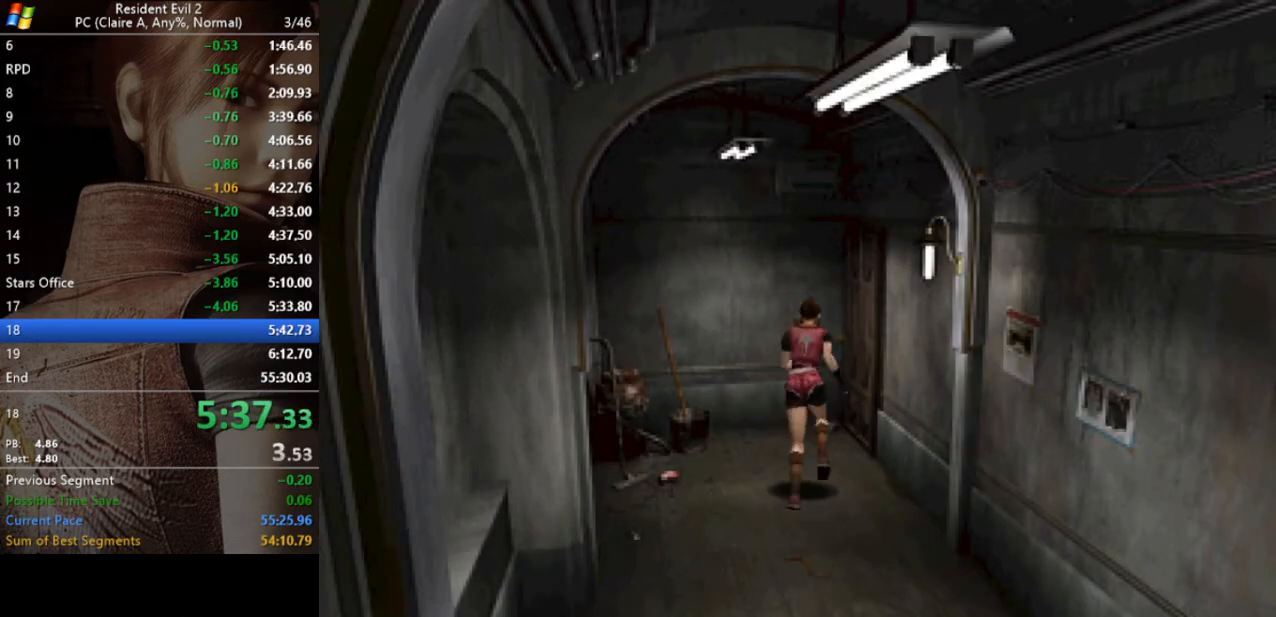
{"keys": ["act", "run", "w"], "events": [[100, "act", "down"], [133, "act", "up"], [167, "d", "down"], [233, "act", "down"], [267, "act", "up"], [267, "d", "up"], [367, "act", "down"], [400, "act", "up"], [467, "act", "down"]]}
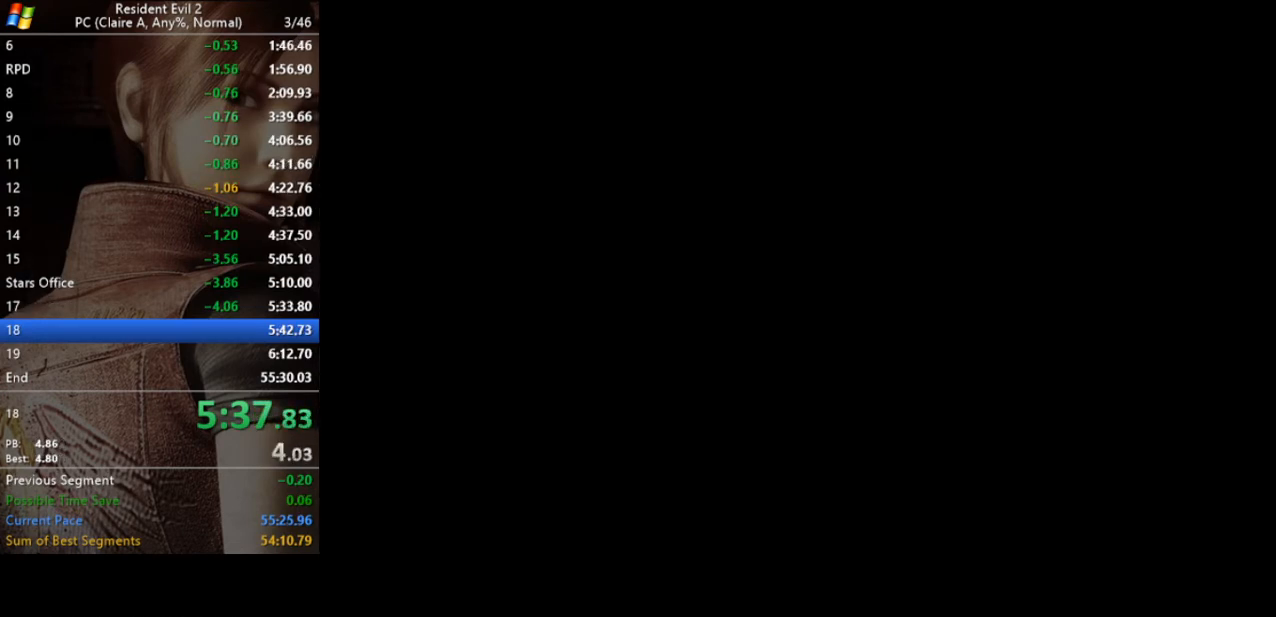
{"keys": [], "events": [[67, "act", "up"], [300, "run", "up"], [300, "w", "up"]]}
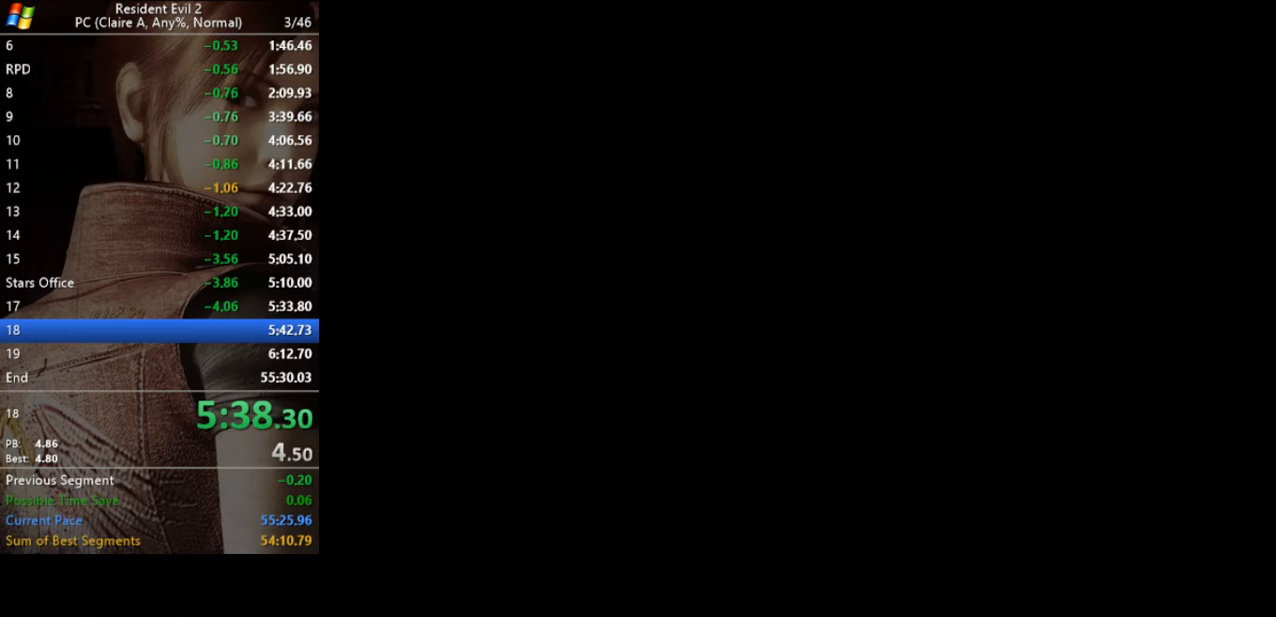
{"keys": [], "events": []}
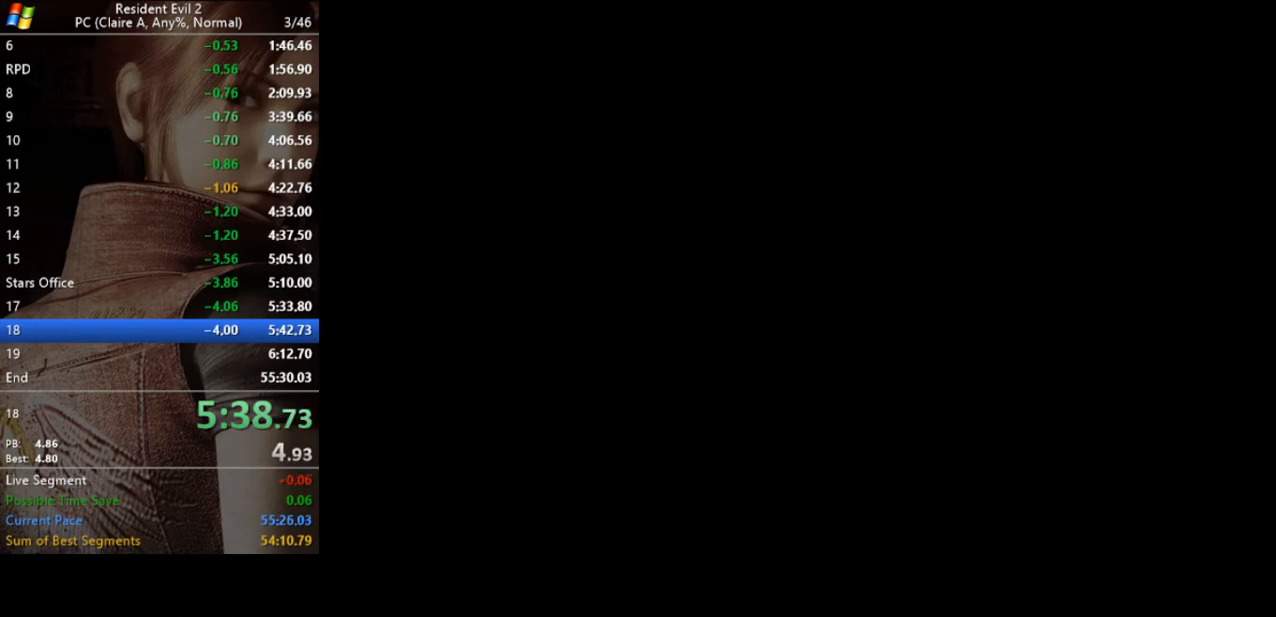
{"keys": [], "events": []}
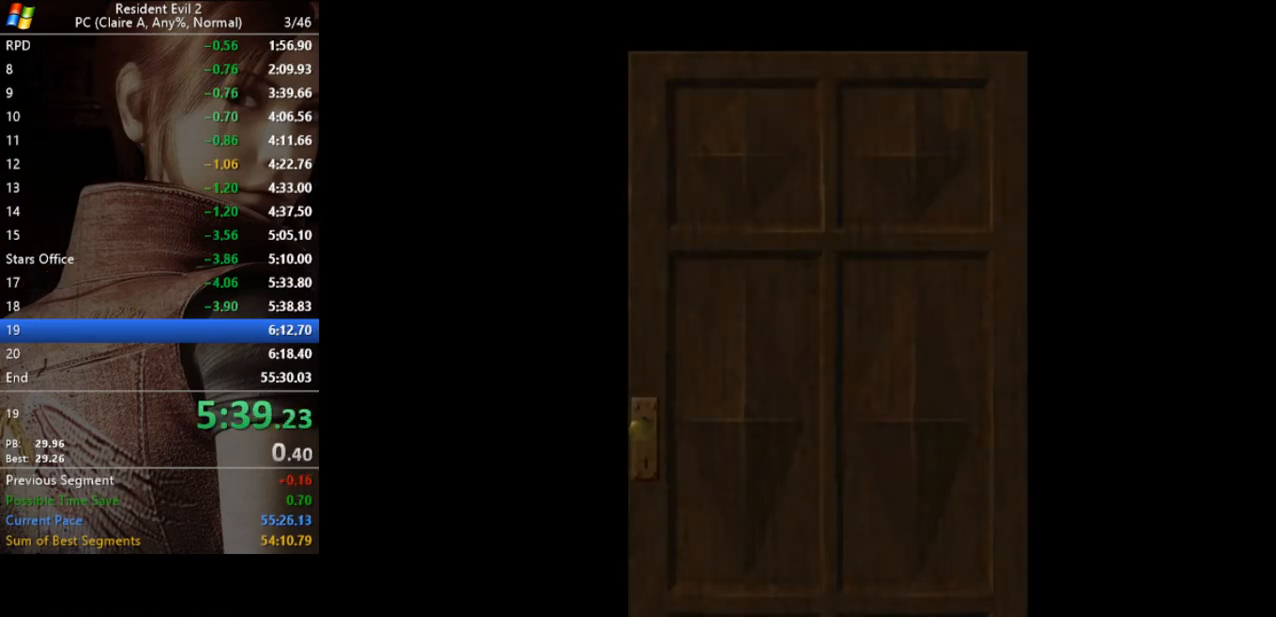
{"keys": ["a", "w"], "events": [[100, "w", "down"], [433, "a", "down"]]}
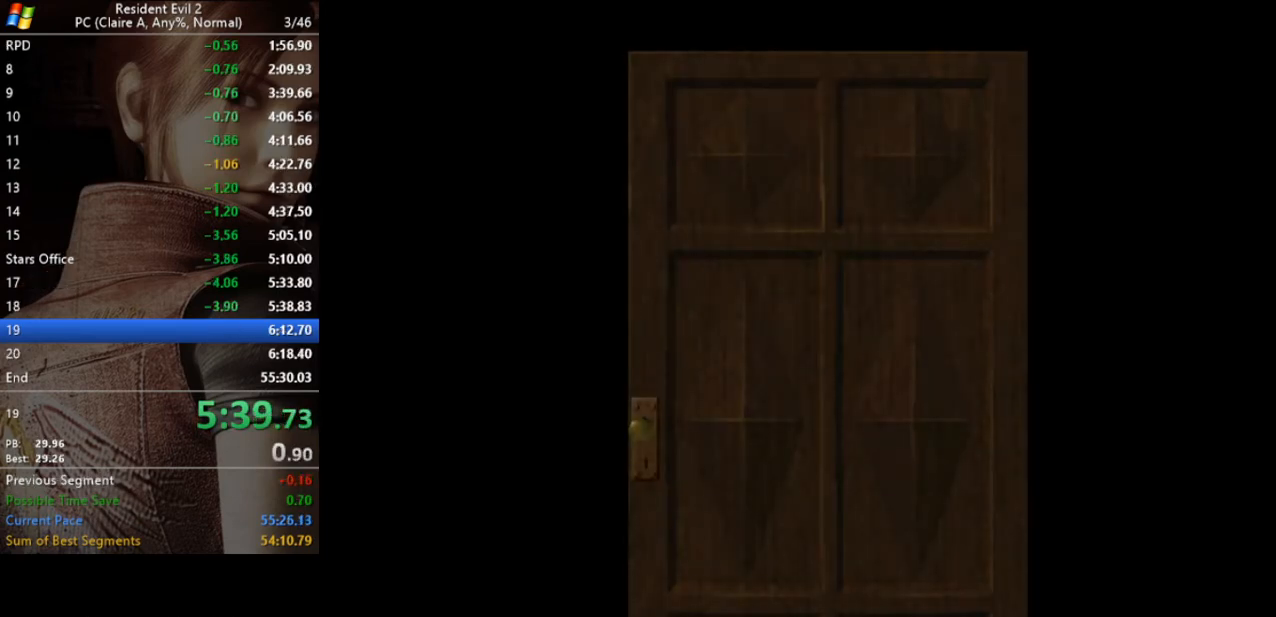
{"keys": ["a", "w"], "events": []}
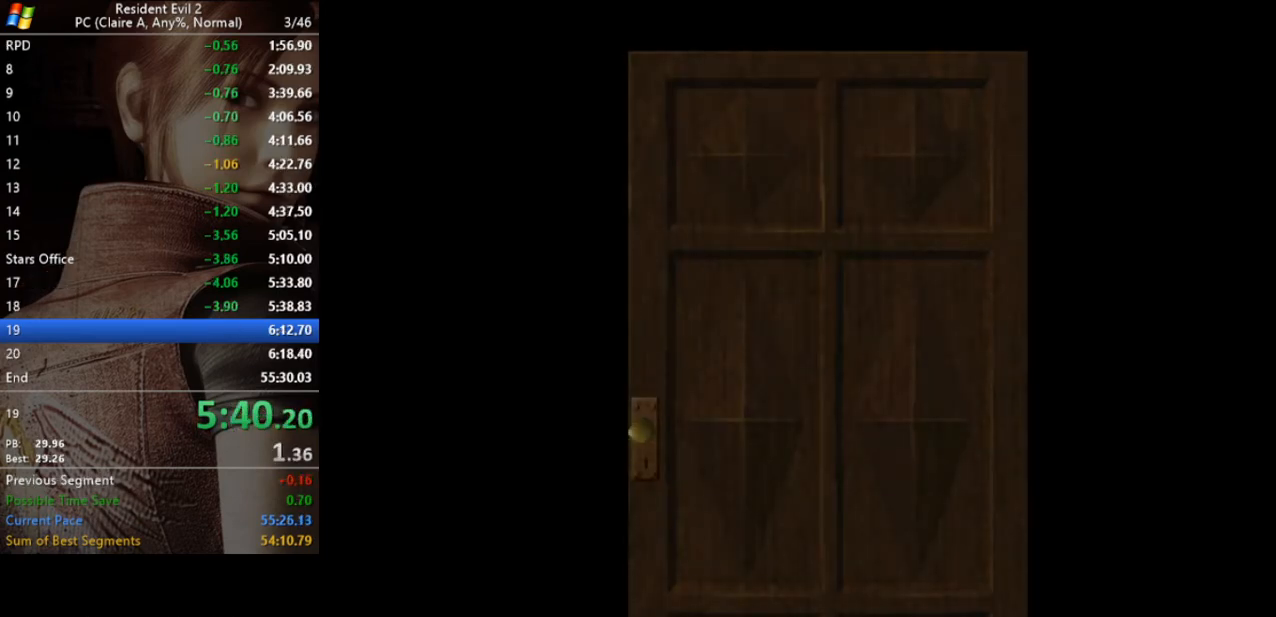
{"keys": ["a", "run", "w"], "events": [[167, "run", "down"]]}
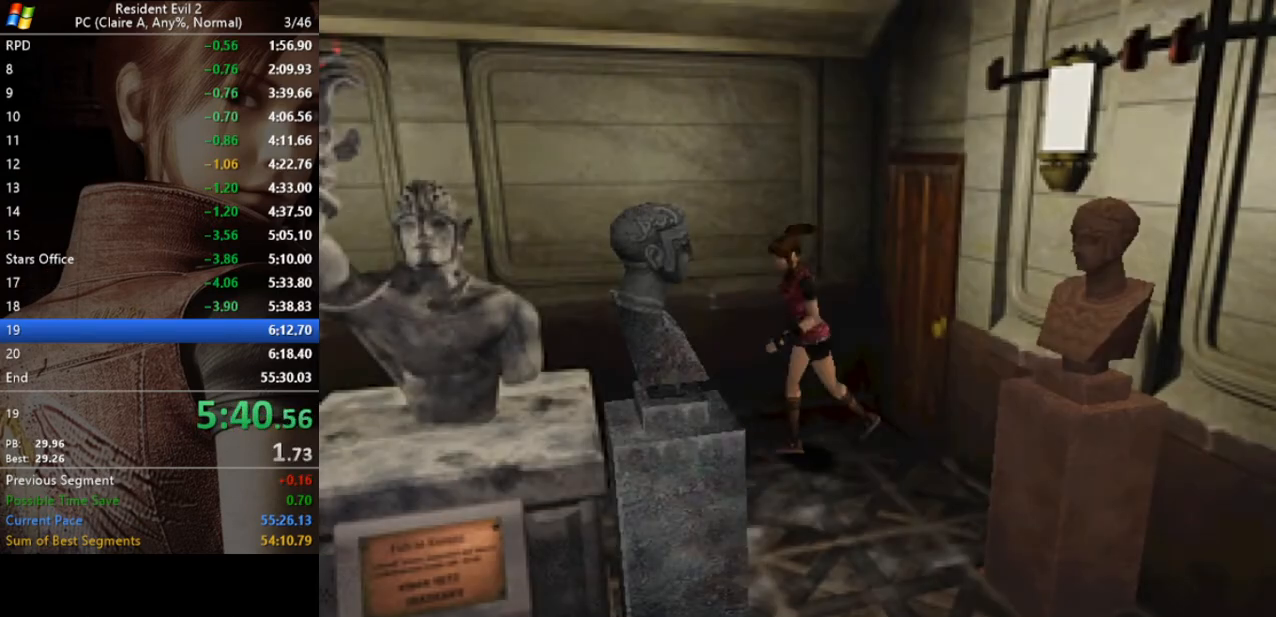
{"keys": ["a", "run", "w"], "events": []}
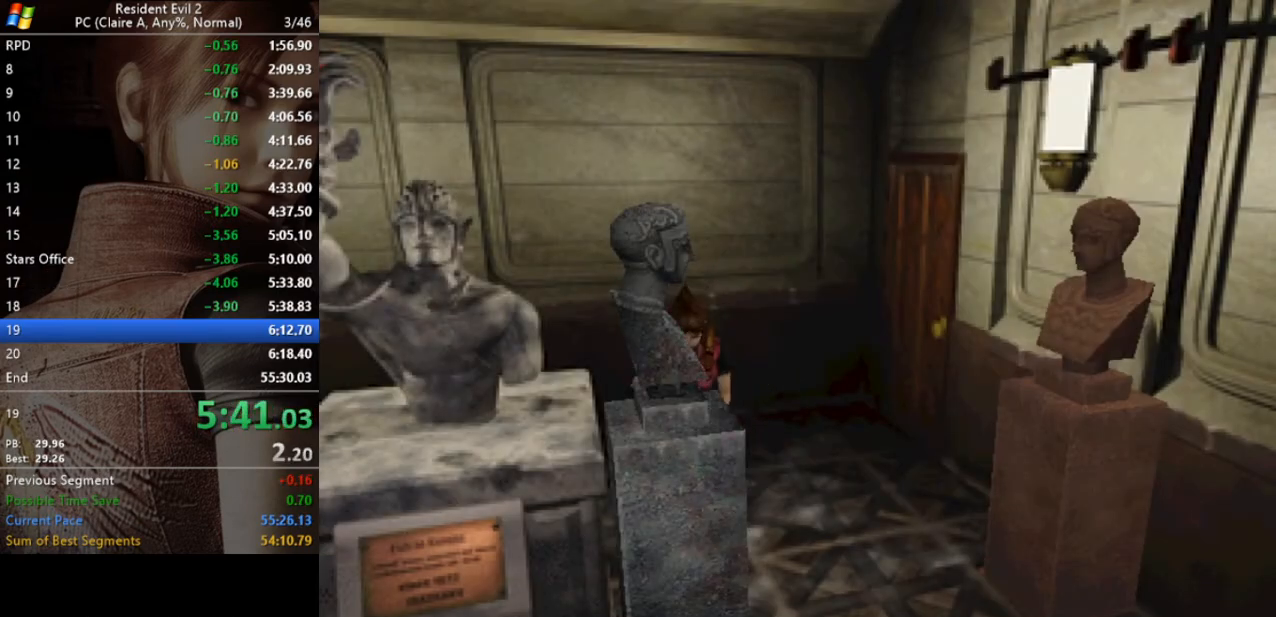
{"keys": ["w"], "events": [[33, "a", "up"], [67, "run", "up"]]}
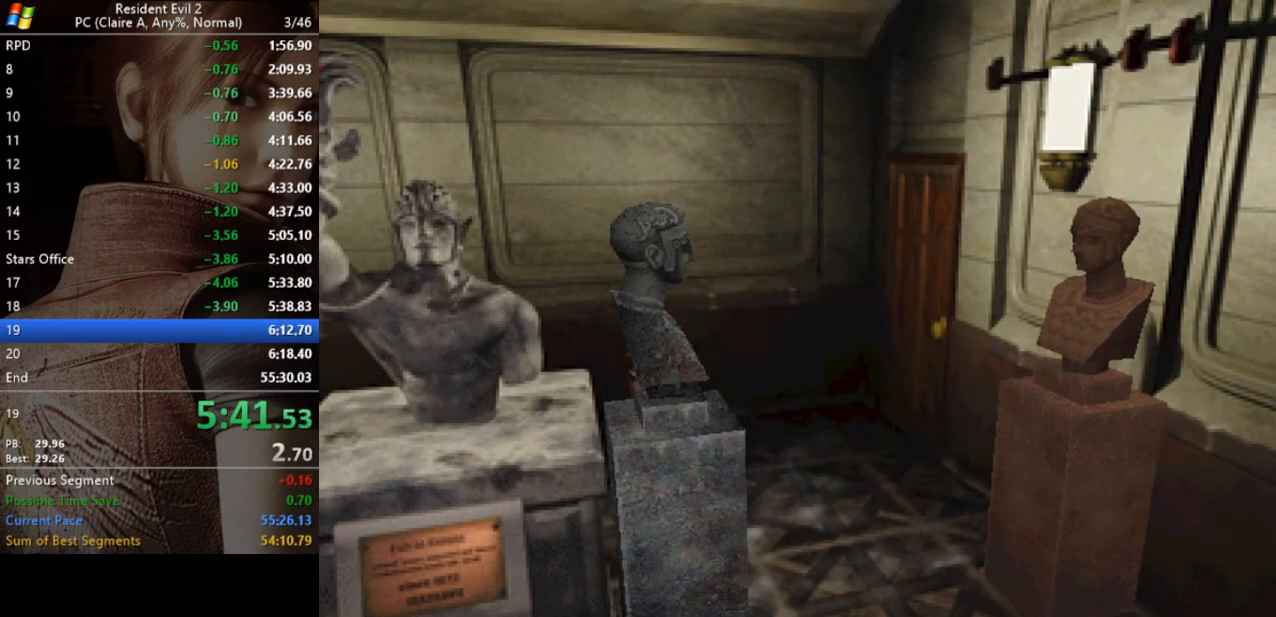
{"keys": ["w"], "events": []}
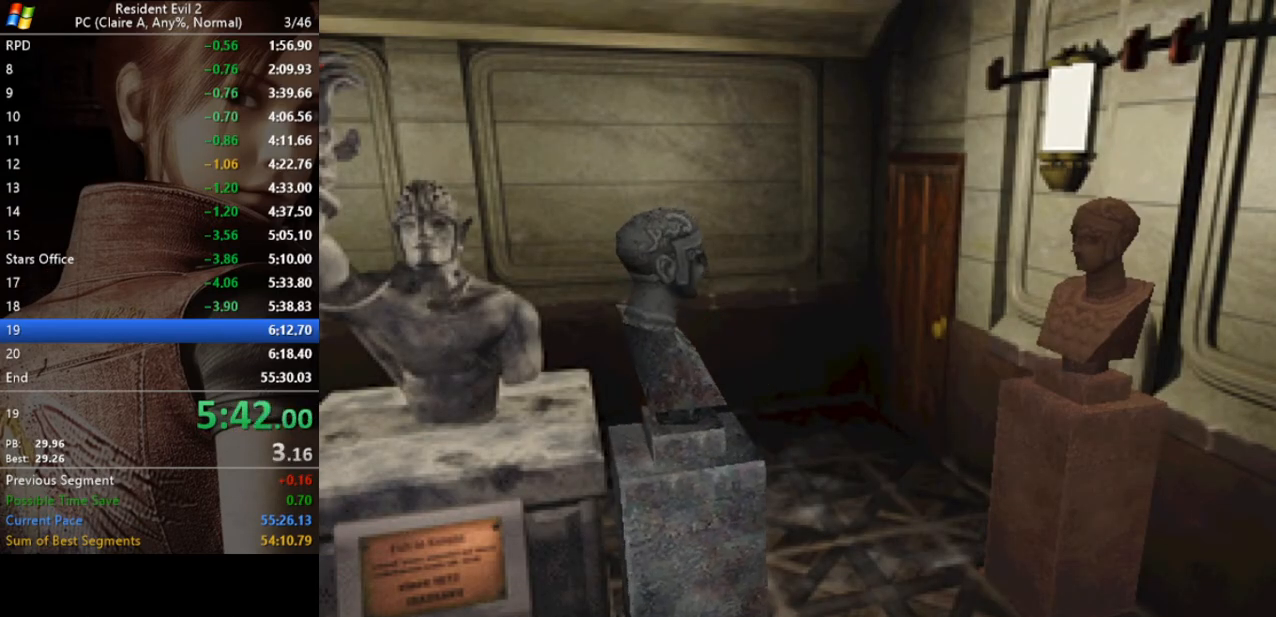
{"keys": ["w"], "events": []}
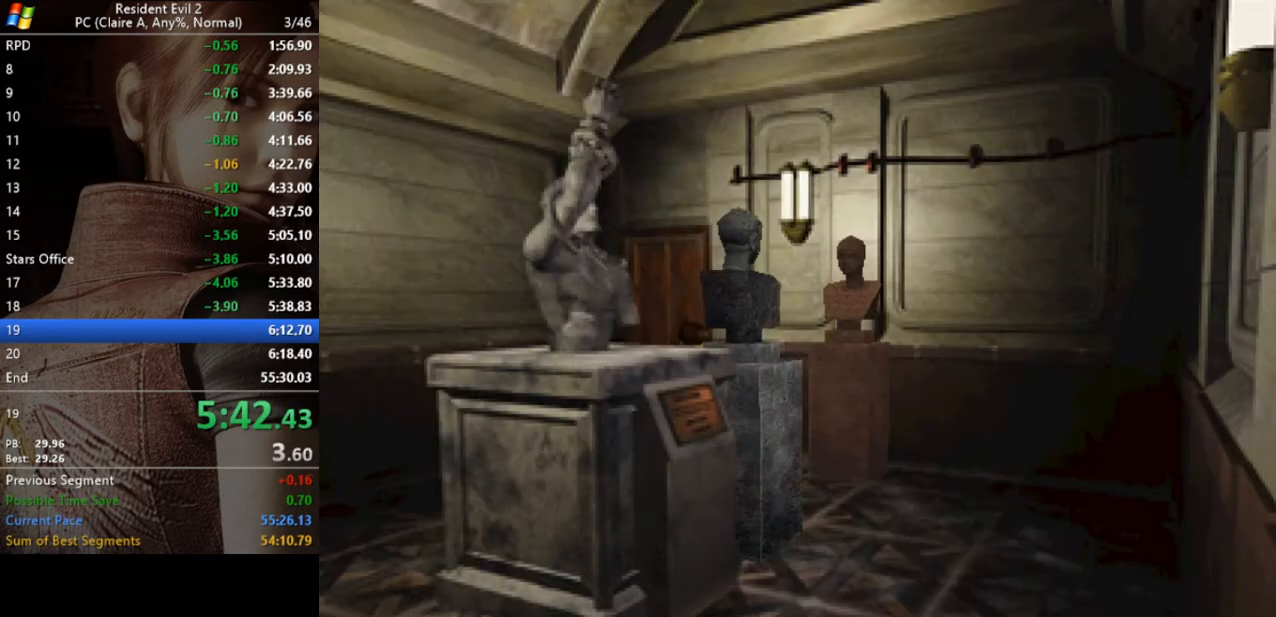
{"keys": ["w"], "events": []}
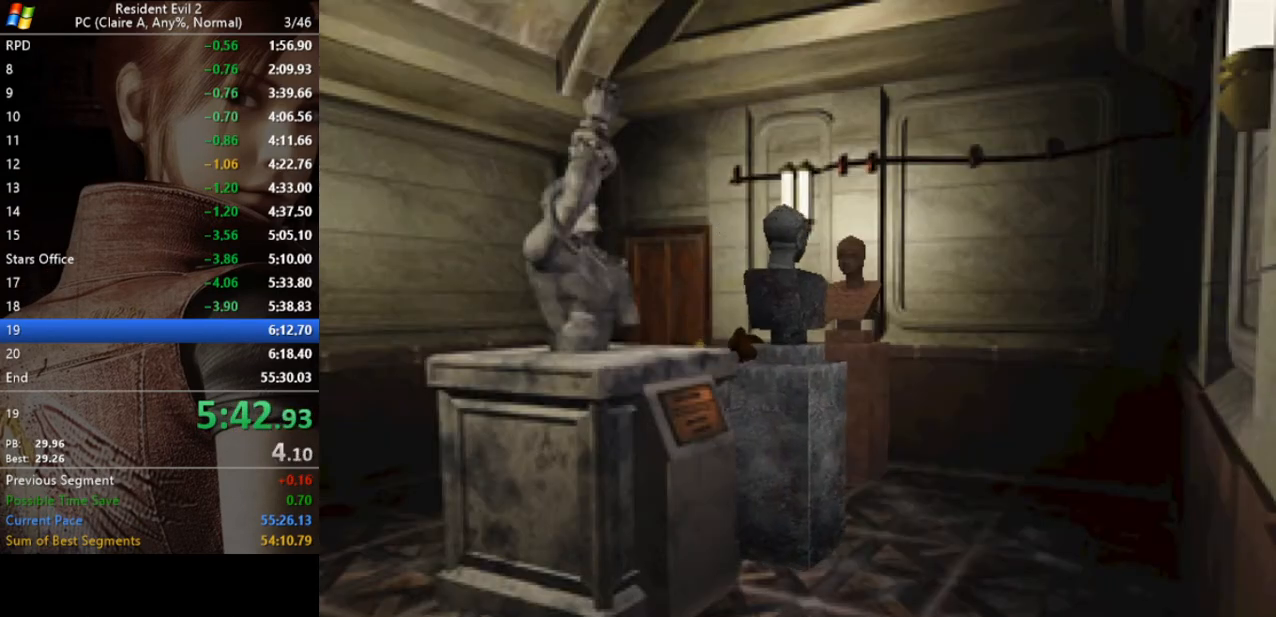
{"keys": ["w"], "events": []}
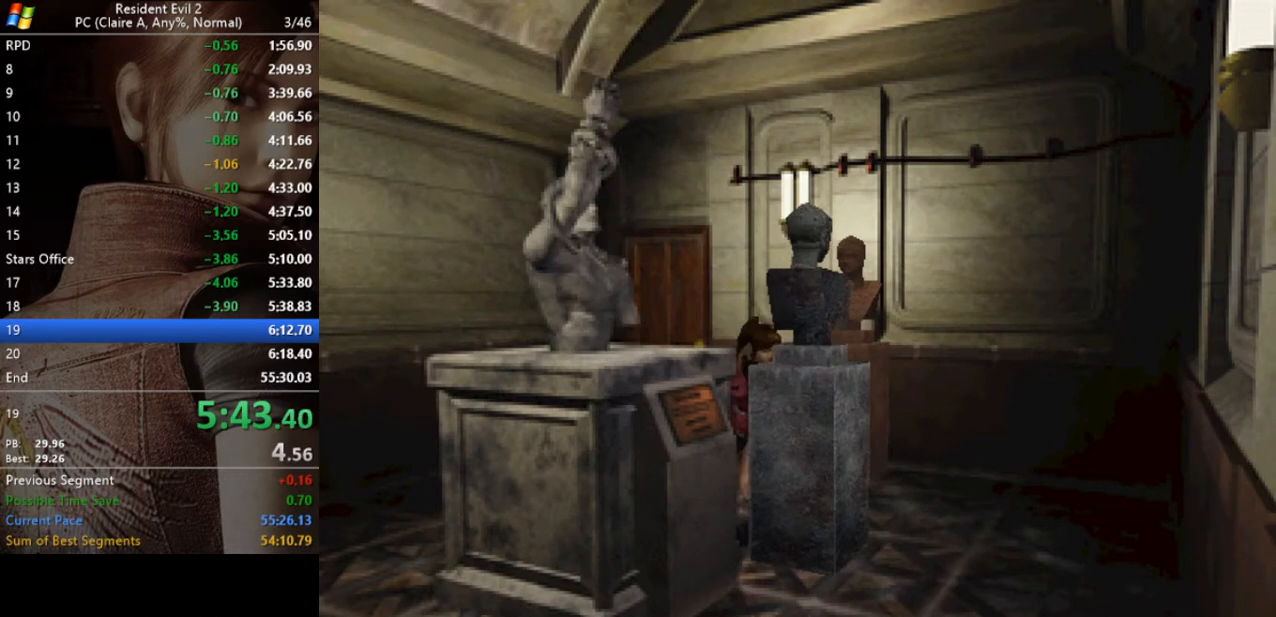
{"keys": ["a"], "events": [[467, "a", "down"], [467, "w", "up"]]}